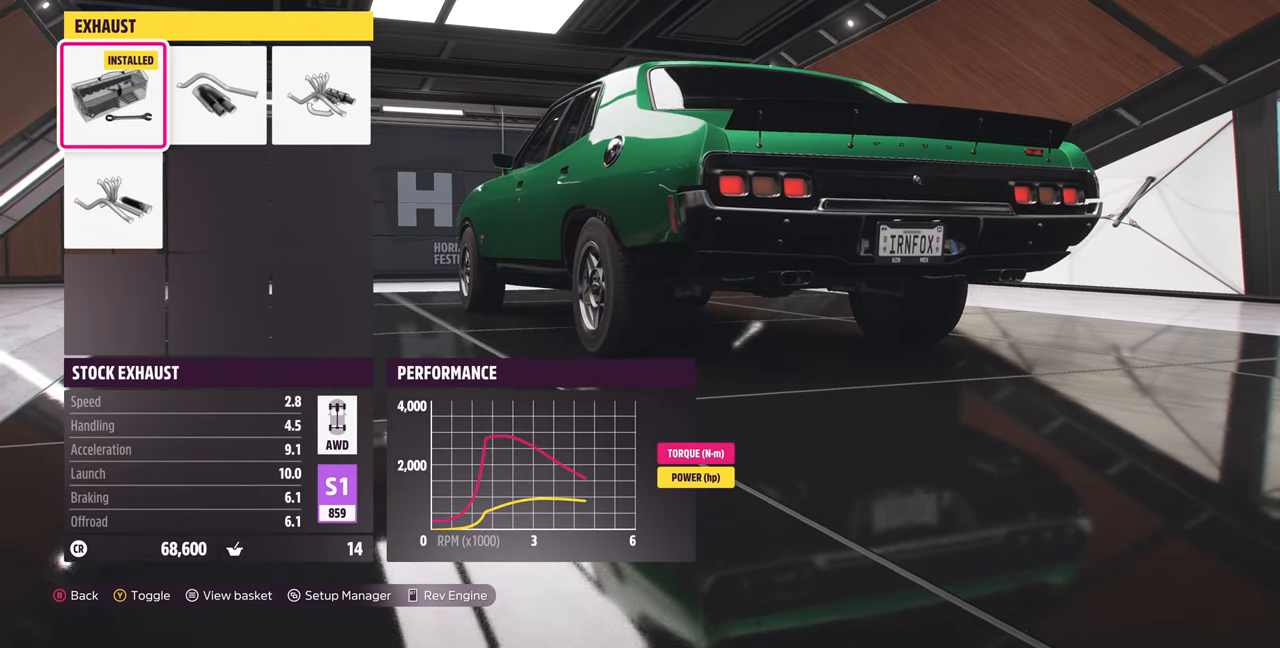
Gameplay with a controller (PlayStation layout); each line is a JSON object with the inputs held at the frame after it. "events" lists button and stick changes between this image and that frame as [ms after this image, input, new state], when the widget could be followed in between. Not read: R2.
{"buttons": [], "left_stick": "center", "right_stick": "center", "events": [[133, "R1", "up"]]}
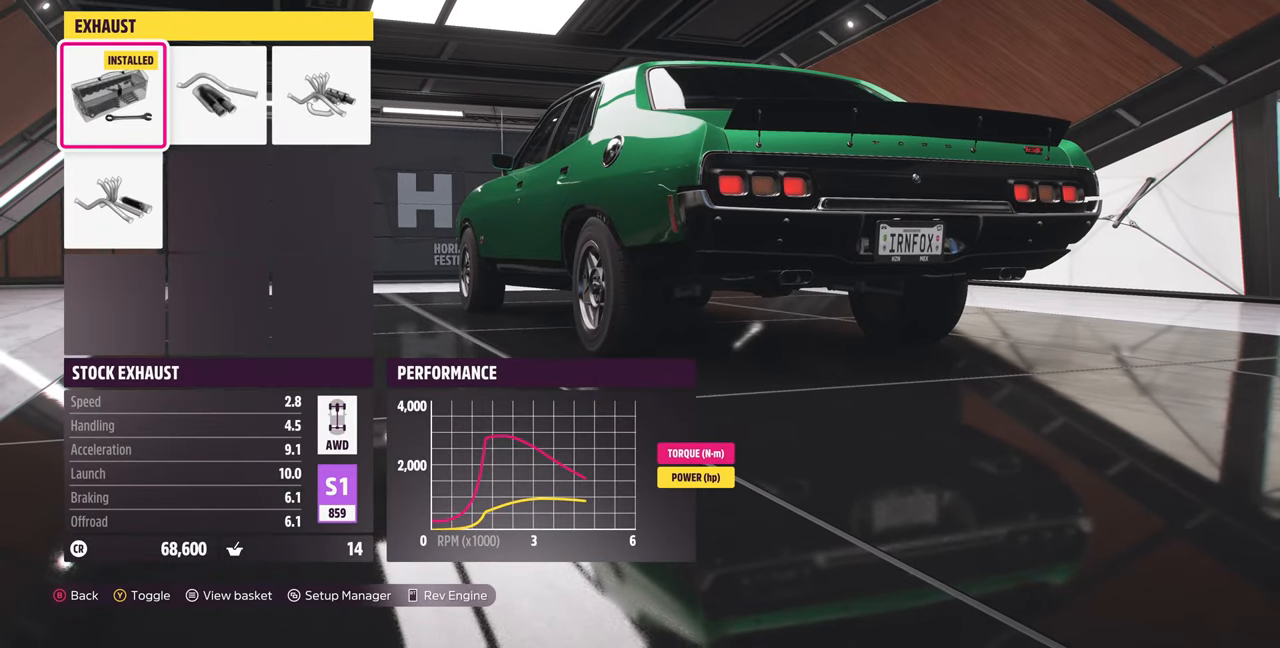
{"buttons": [], "left_stick": "center", "right_stick": "center", "events": [[100, "DPAD_RIGHT", "down"], [200, "DPAD_RIGHT", "up"]]}
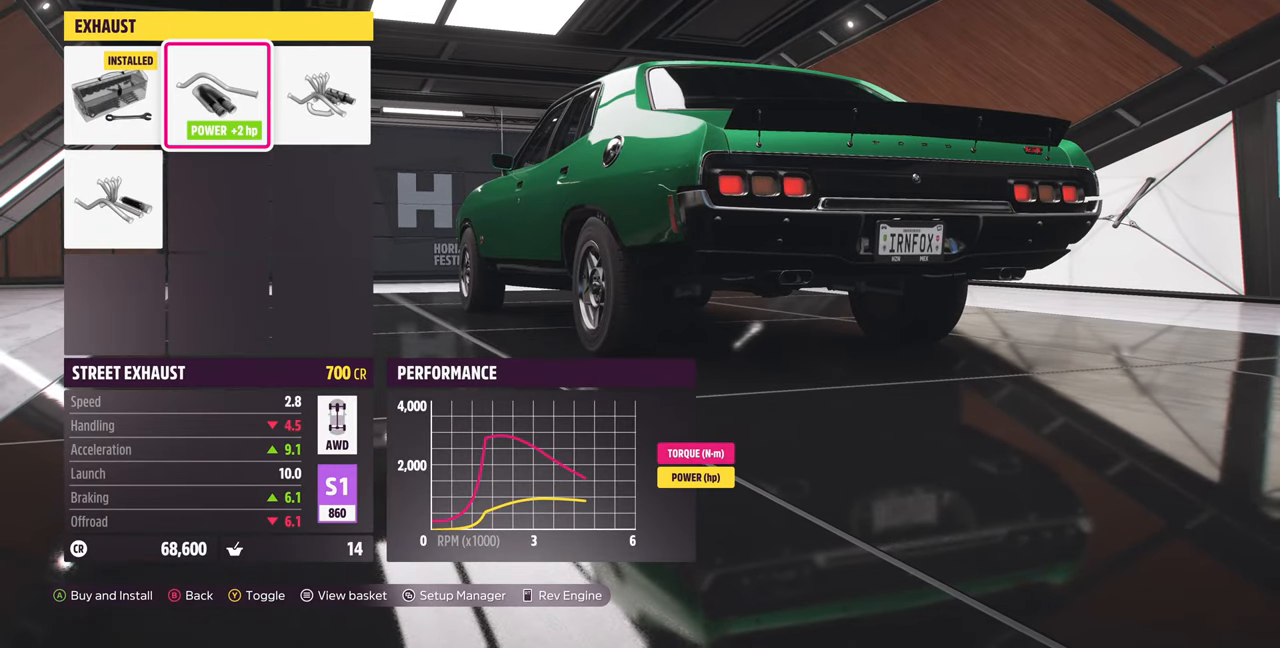
{"buttons": [], "left_stick": "center", "right_stick": "center", "events": []}
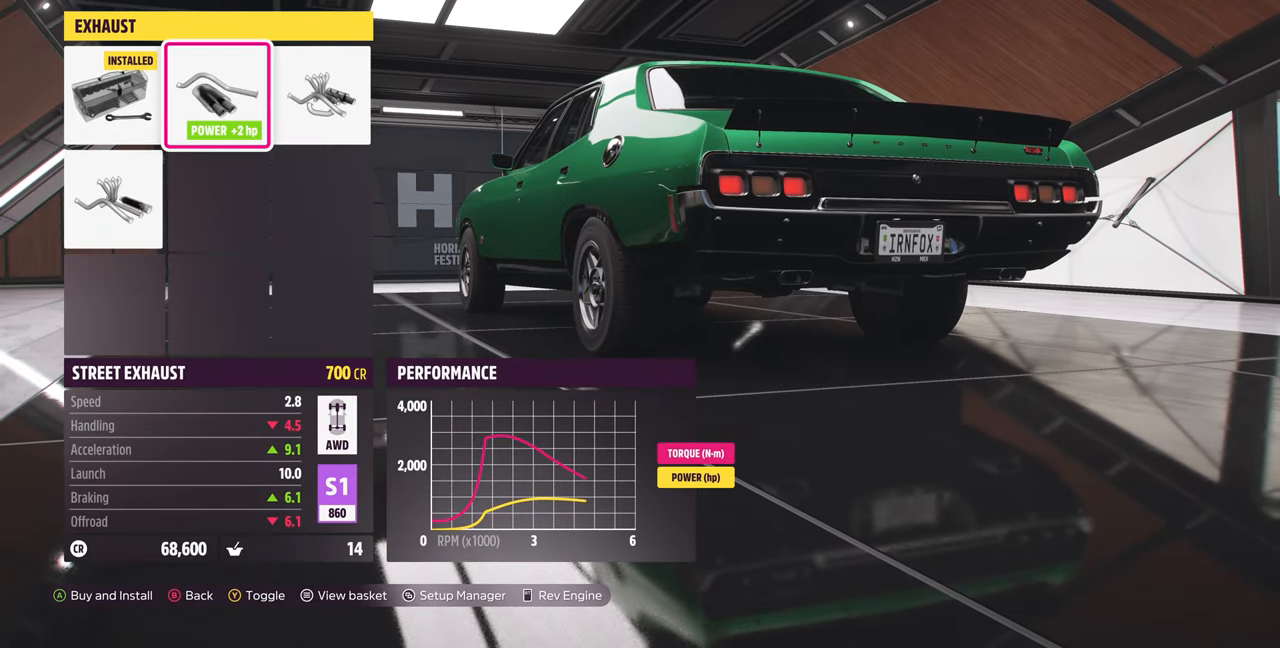
{"buttons": ["R1"], "left_stick": "center", "right_stick": "center", "events": [[400, "R1", "down"]]}
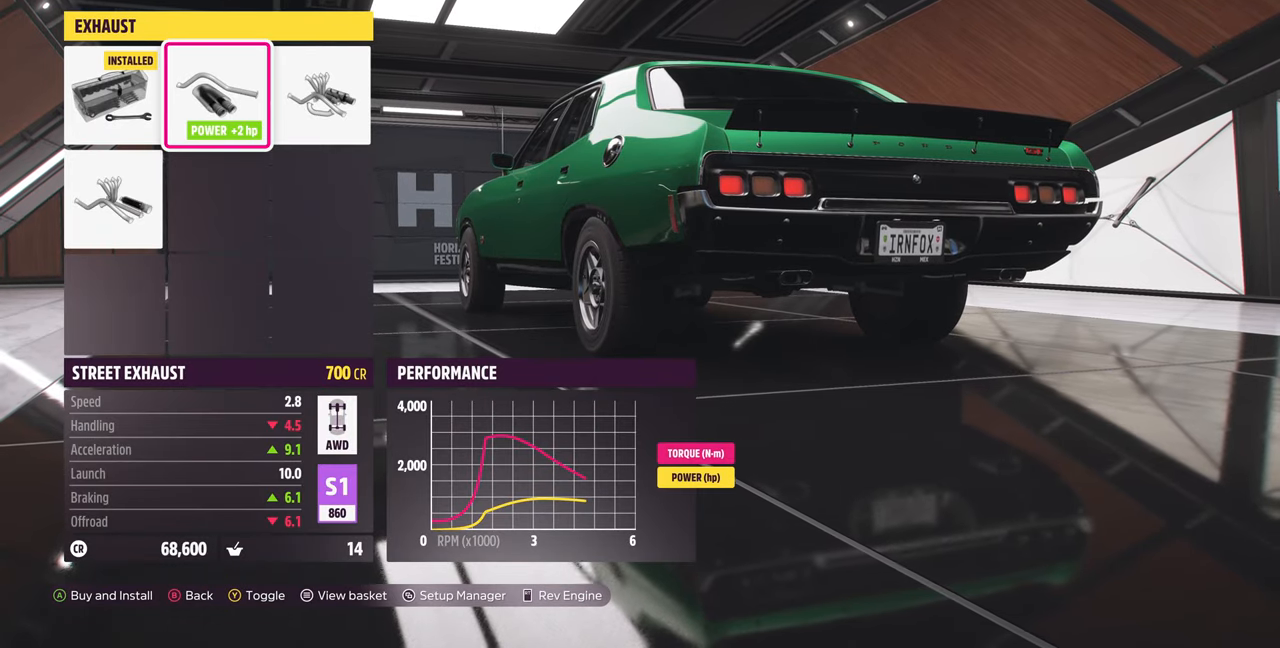
{"buttons": [], "left_stick": "center", "right_stick": "center", "events": [[500, "R1", "up"]]}
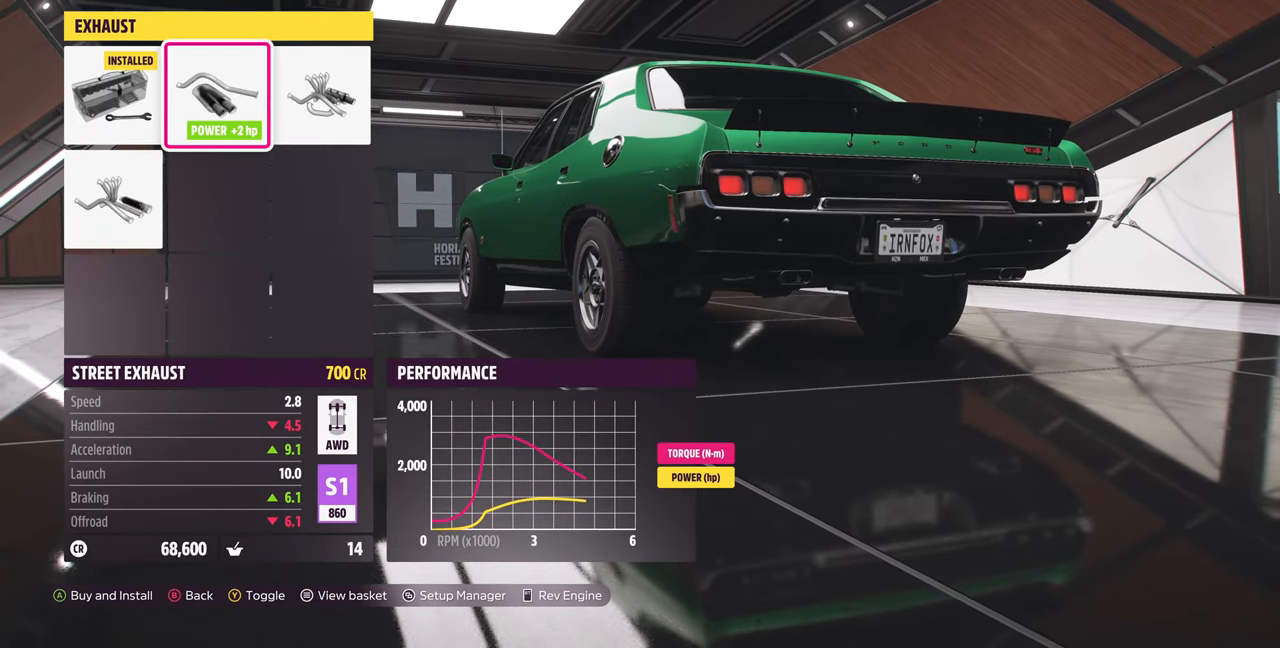
{"buttons": [], "left_stick": "center", "right_stick": "center", "events": []}
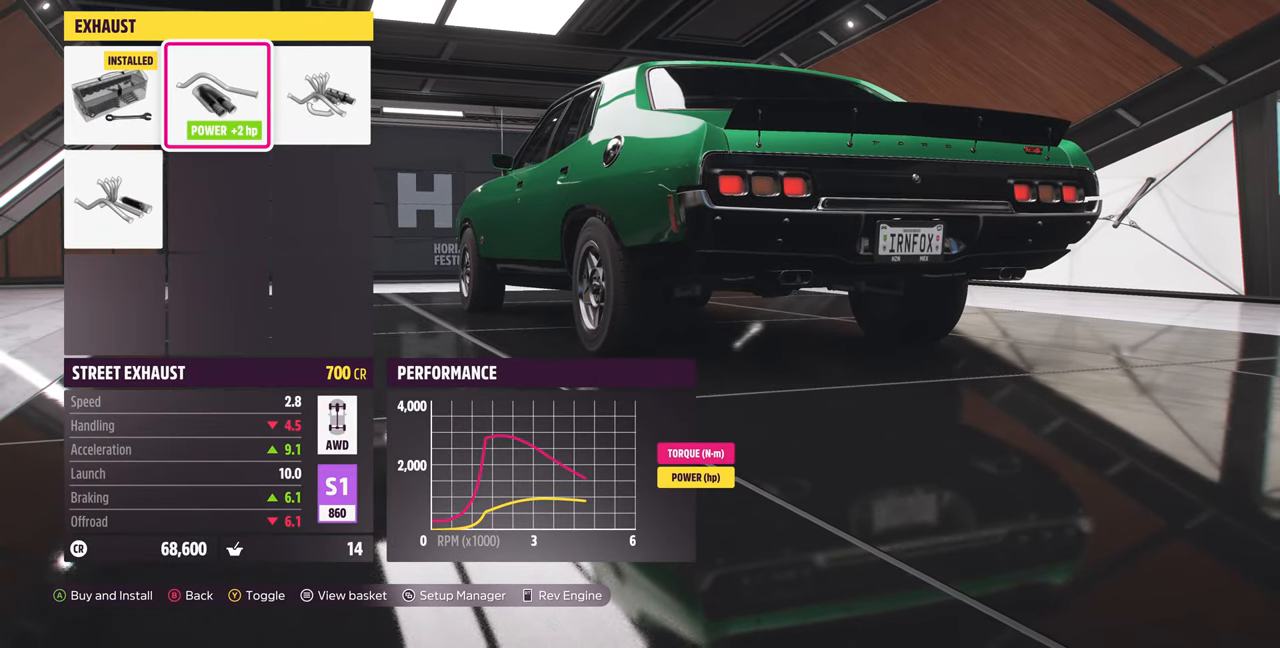
{"buttons": ["R1"], "left_stick": "center", "right_stick": "center", "events": [[100, "R1", "down"]]}
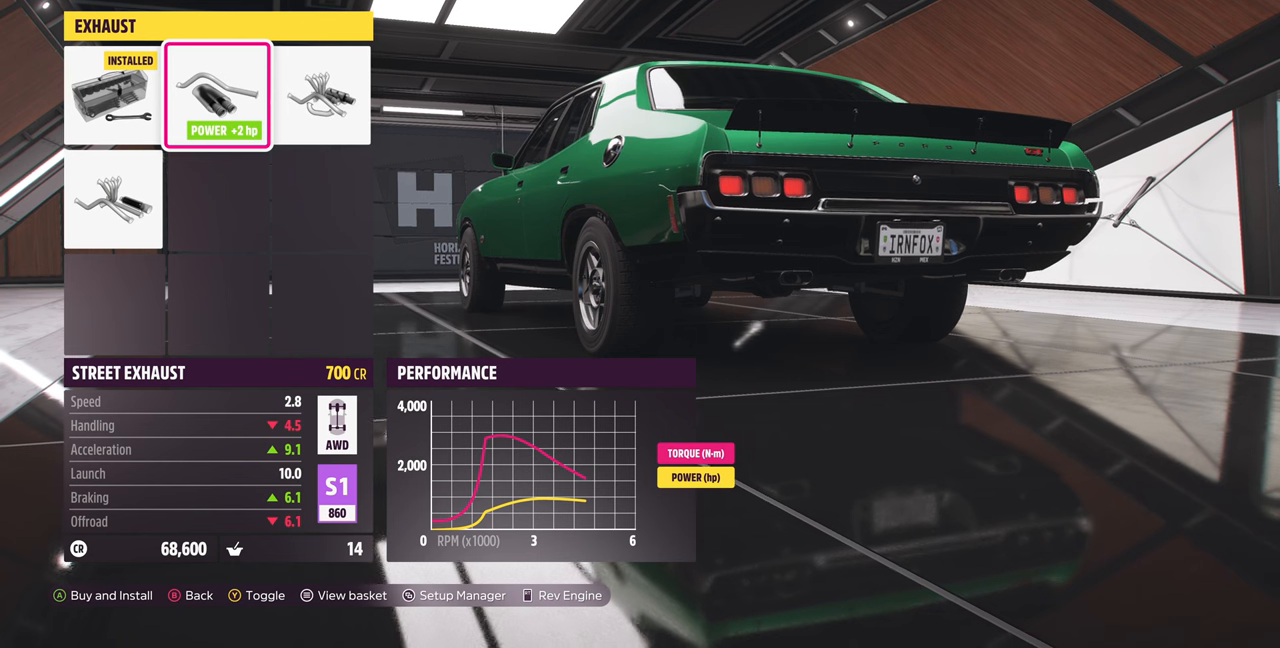
{"buttons": [], "left_stick": "center", "right_stick": "center", "events": [[66, "R1", "up"]]}
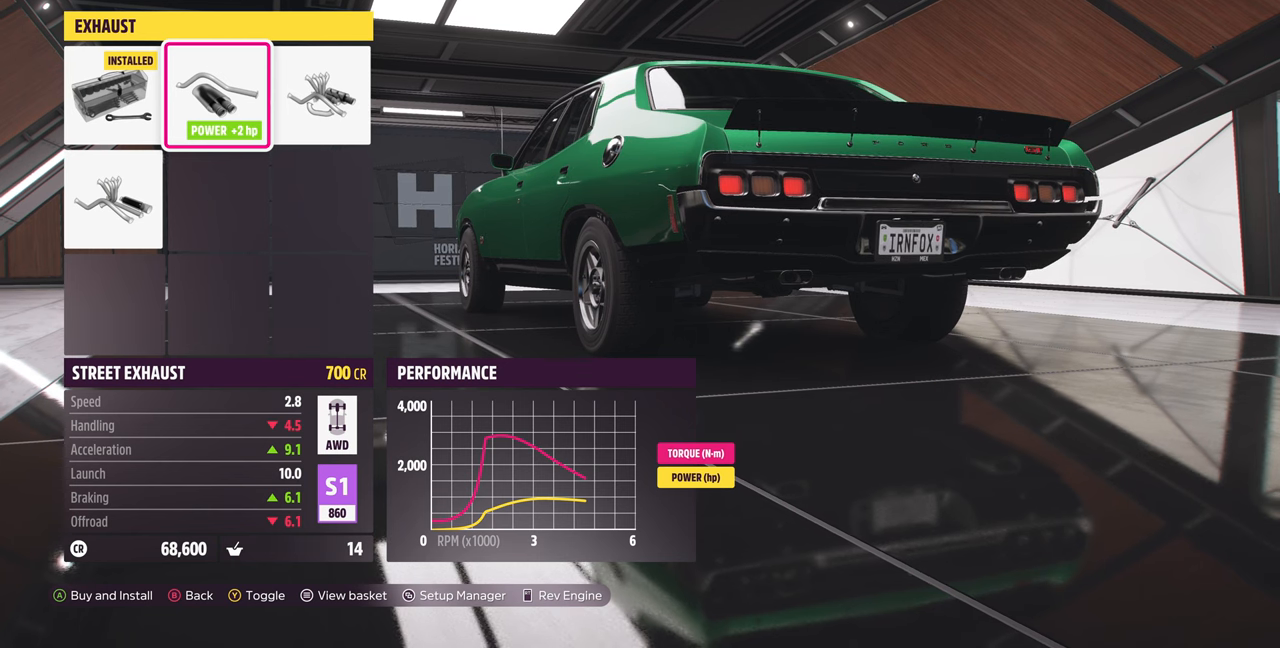
{"buttons": [], "left_stick": "center", "right_stick": "center", "events": [[33, "DPAD_RIGHT", "down"], [166, "DPAD_RIGHT", "up"]]}
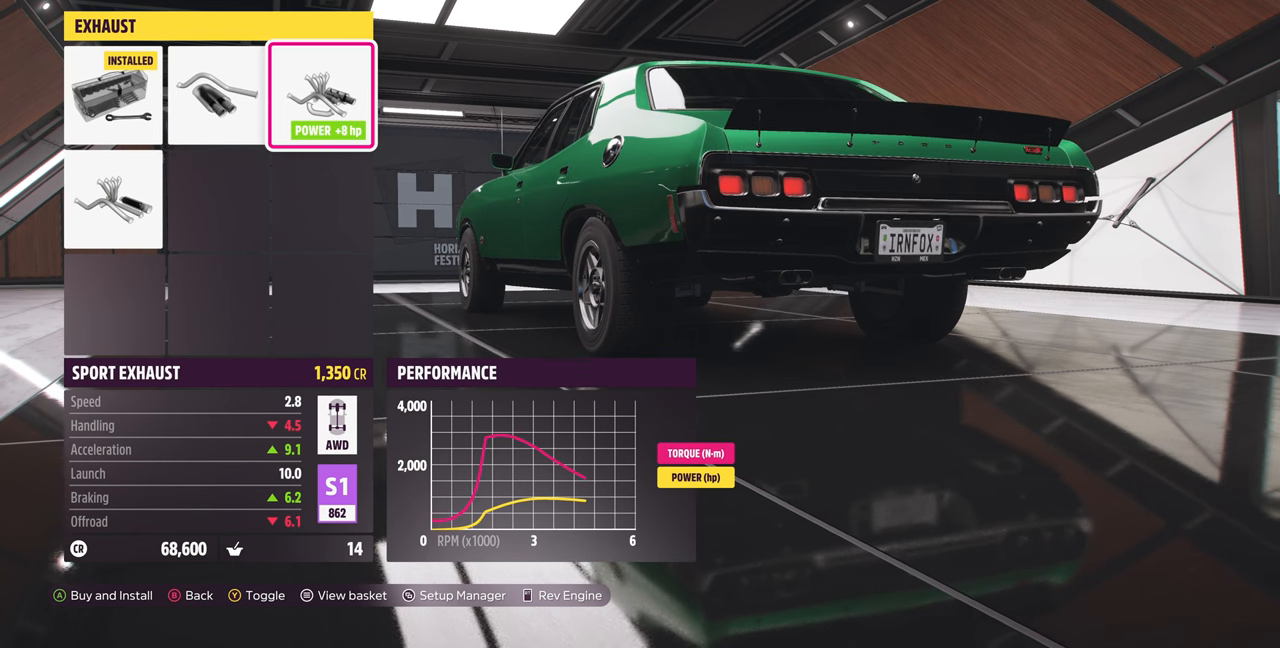
{"buttons": [], "left_stick": "center", "right_stick": "center", "events": []}
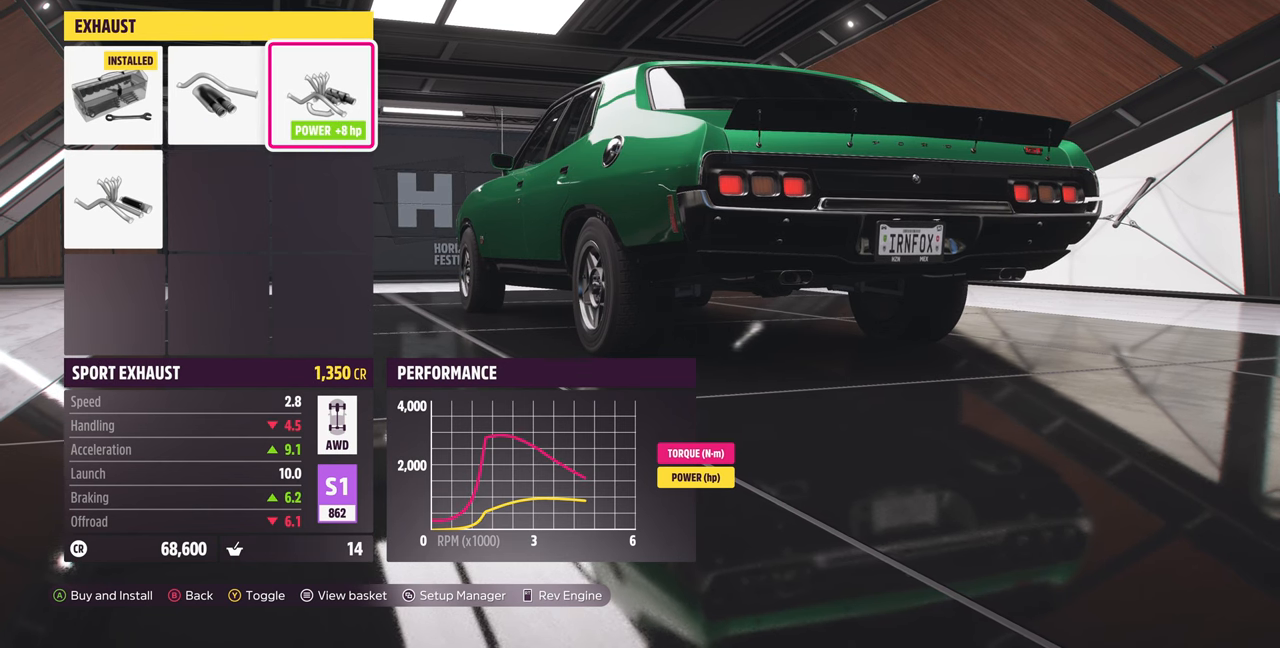
{"buttons": ["R1"], "left_stick": "center", "right_stick": "center", "events": [[200, "R1", "down"]]}
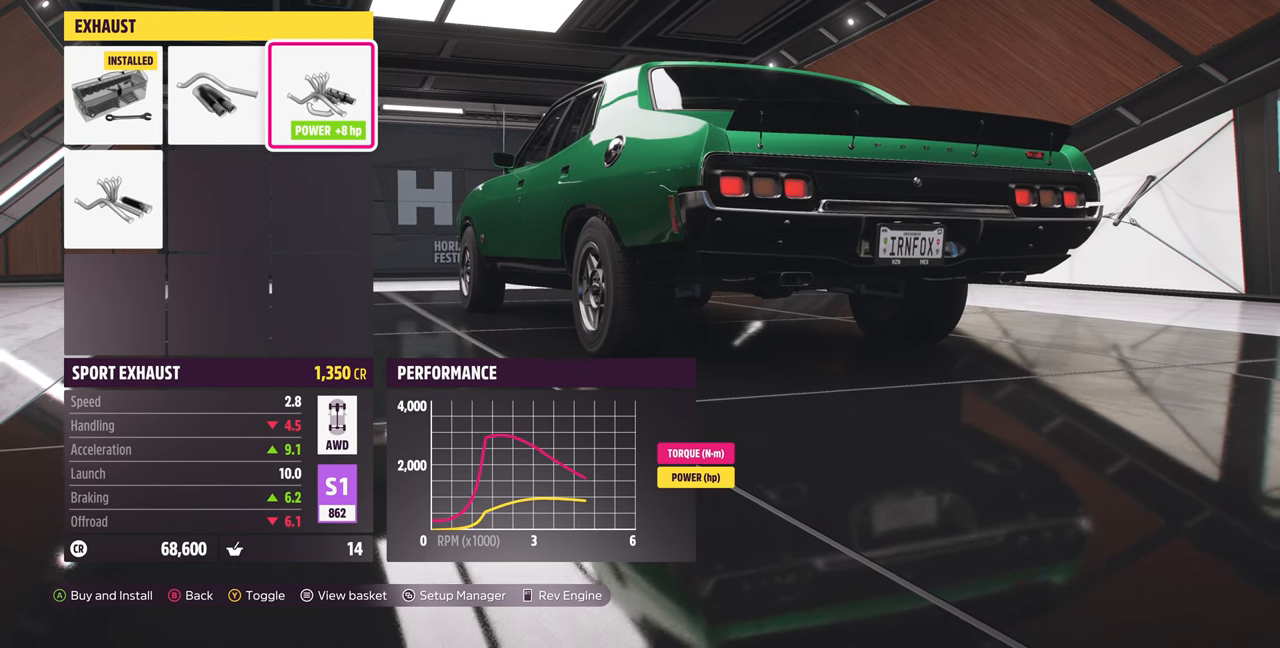
{"buttons": [], "left_stick": "center", "right_stick": "center", "events": [[266, "R1", "up"]]}
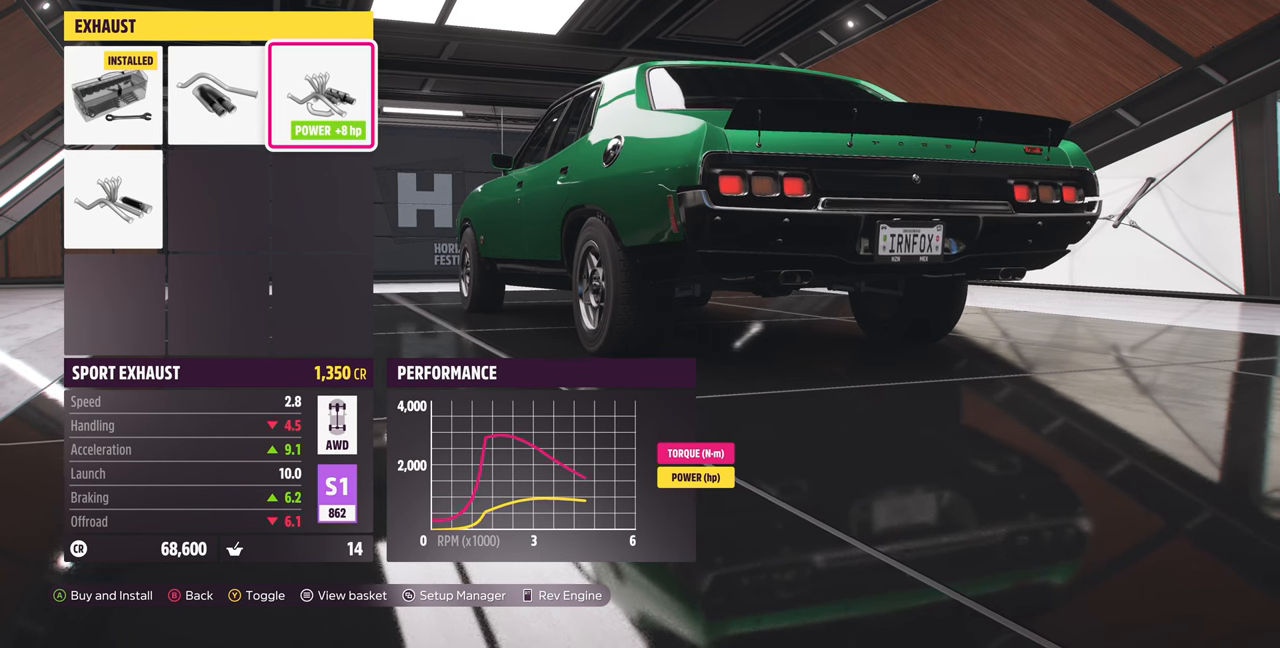
{"buttons": [], "left_stick": "center", "right_stick": "center", "events": [[300, "DPAD_DOWN", "down"], [400, "DPAD_DOWN", "up"]]}
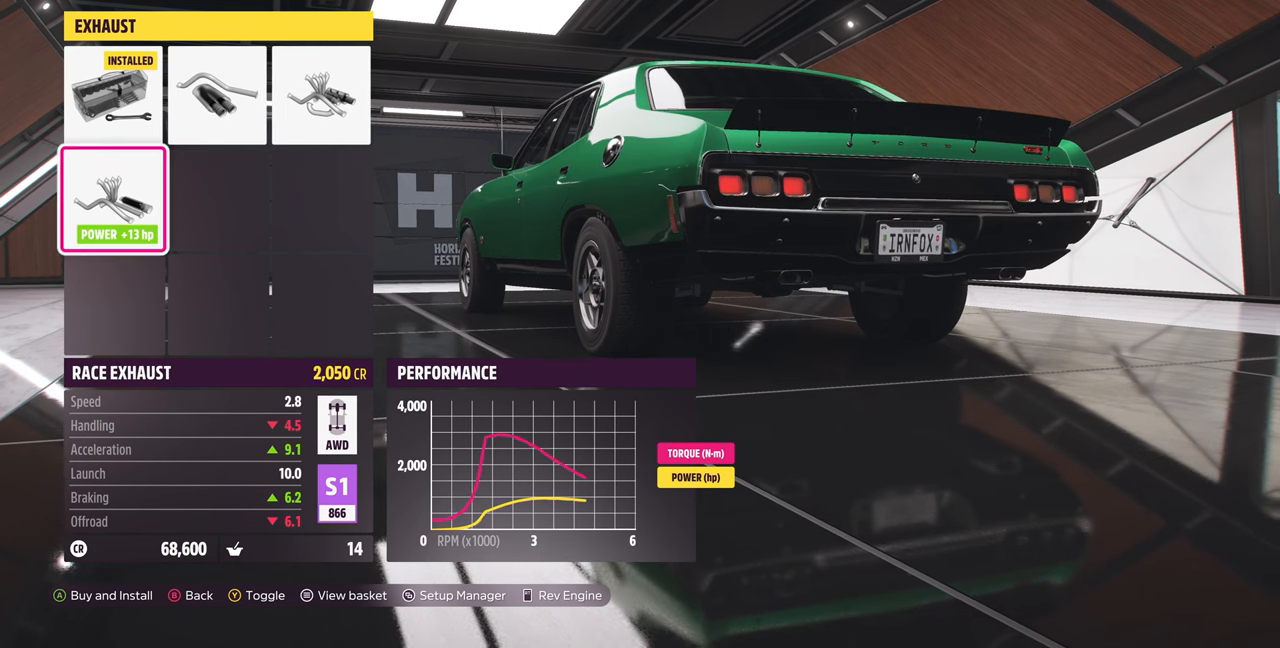
{"buttons": [], "left_stick": "center", "right_stick": "center", "events": []}
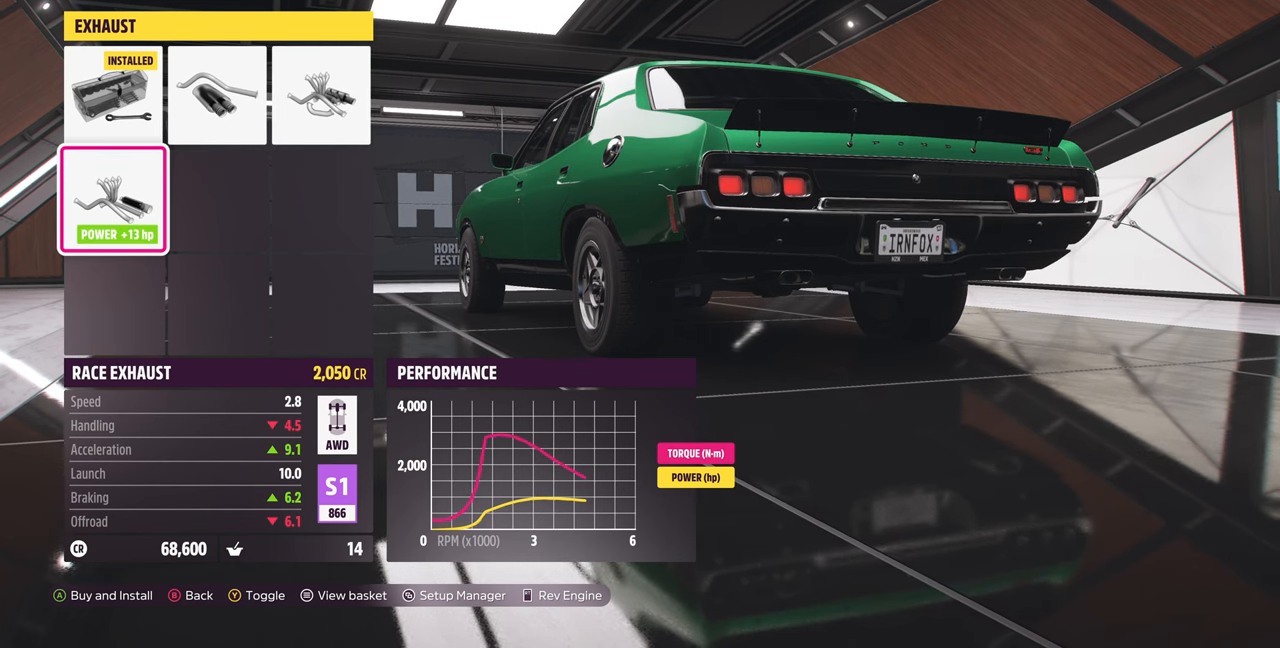
{"buttons": ["R1"], "left_stick": "center", "right_stick": "center", "events": [[500, "R1", "down"]]}
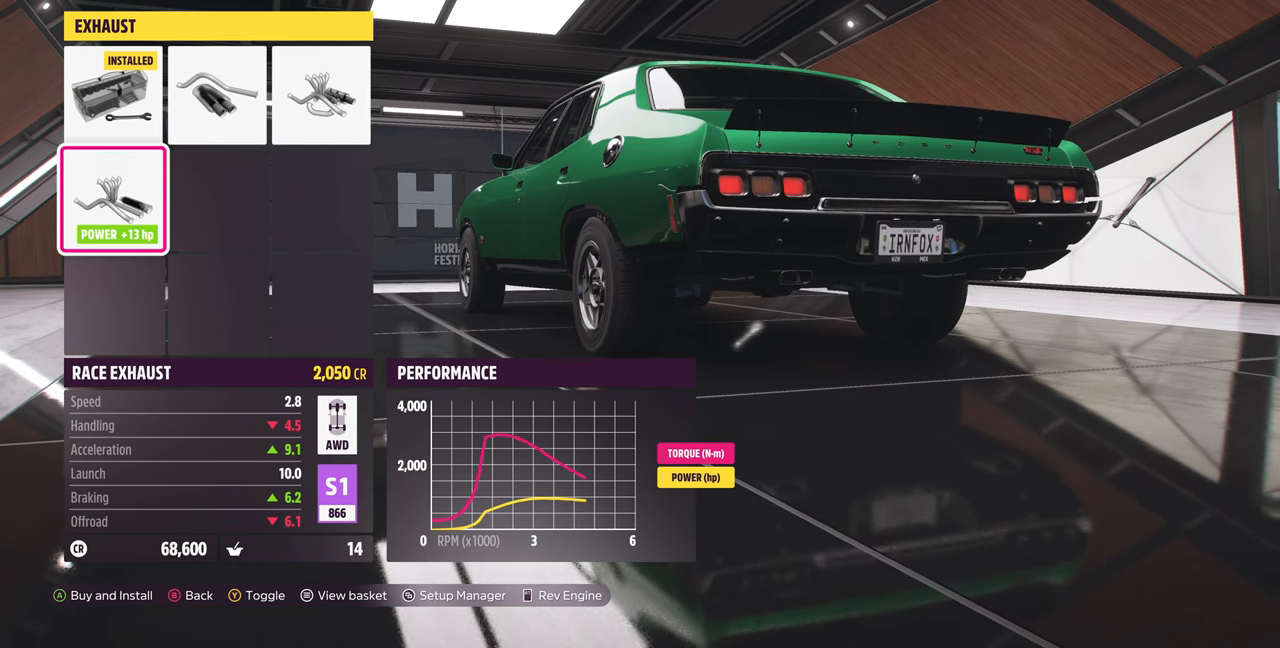
{"buttons": ["R1"], "left_stick": "center", "right_stick": "center", "events": []}
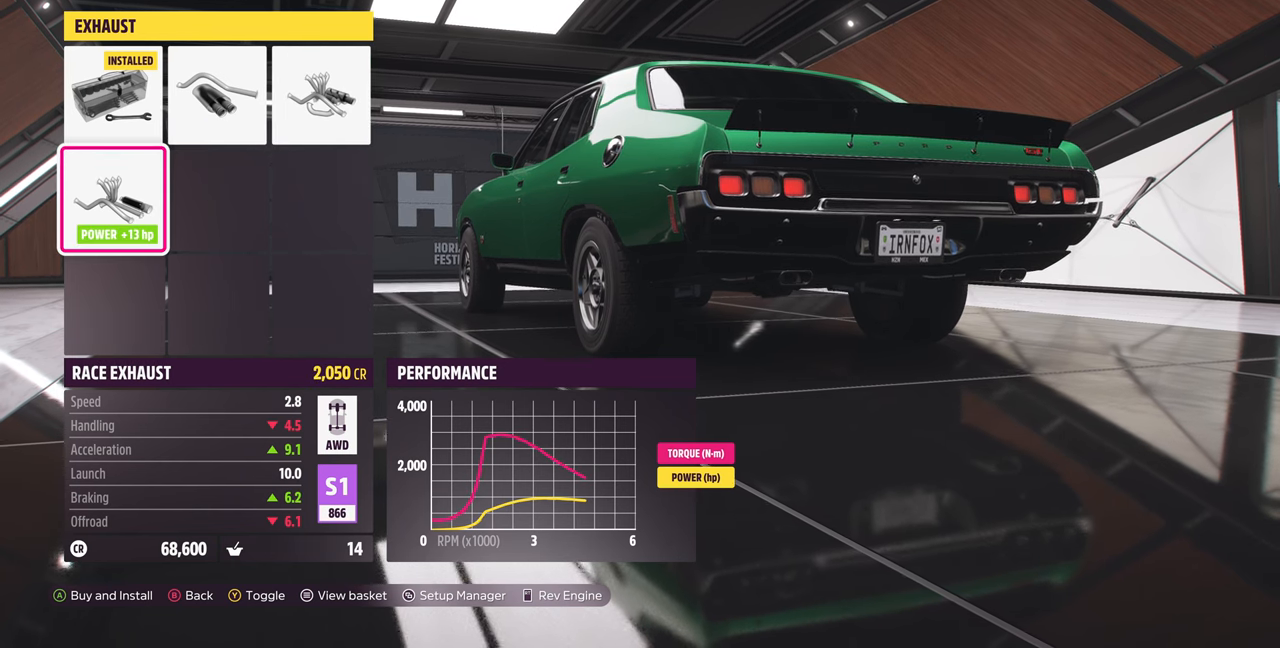
{"buttons": [], "left_stick": "center", "right_stick": "center", "events": [[66, "R1", "up"]]}
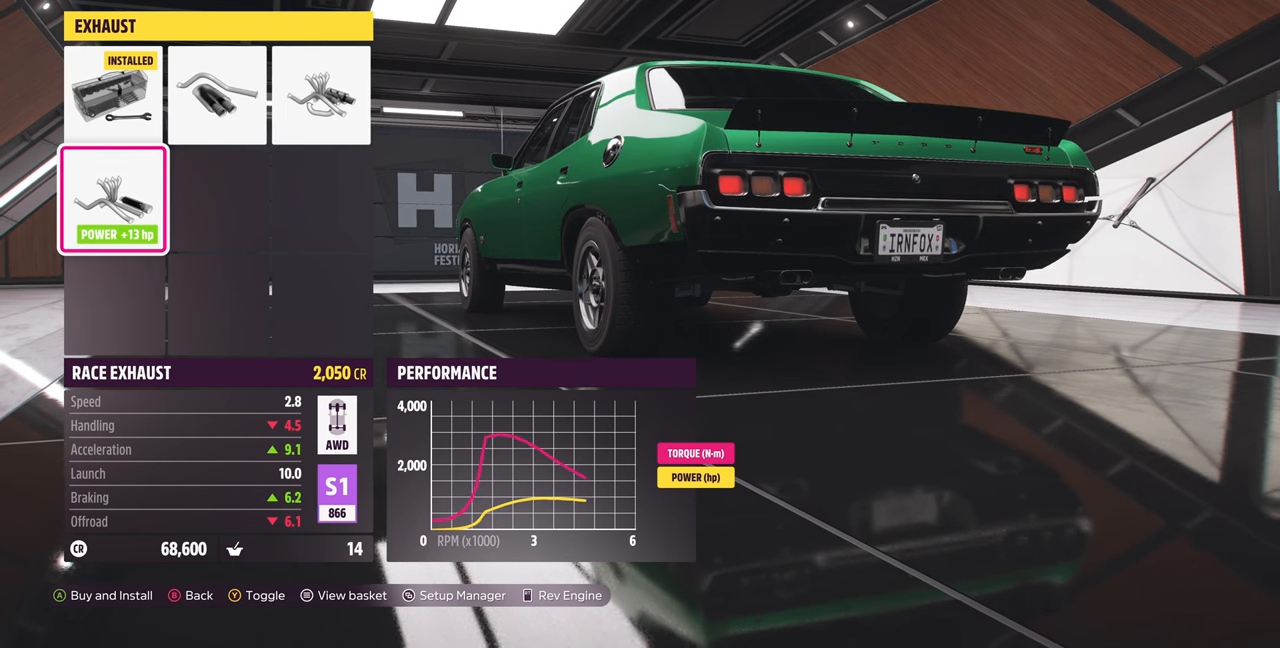
{"buttons": ["R1"], "left_stick": "center", "right_stick": "center", "events": [[167, "R1", "down"]]}
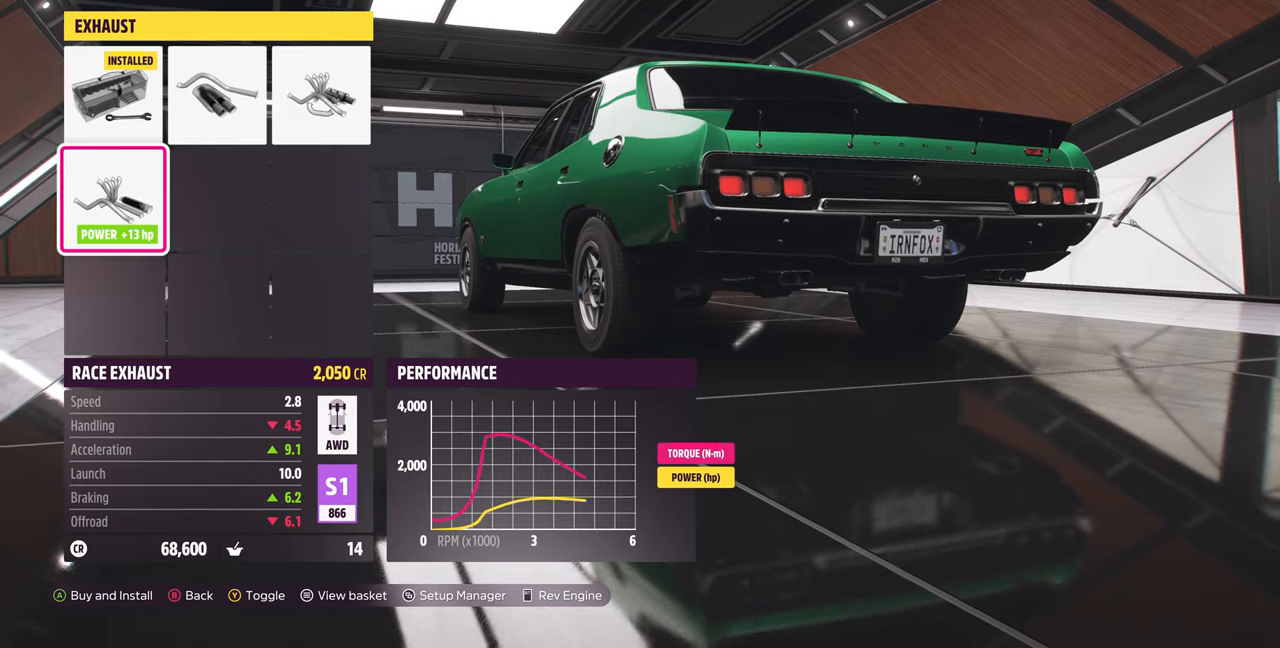
{"buttons": [], "left_stick": "center", "right_stick": "center", "events": [[100, "R1", "up"]]}
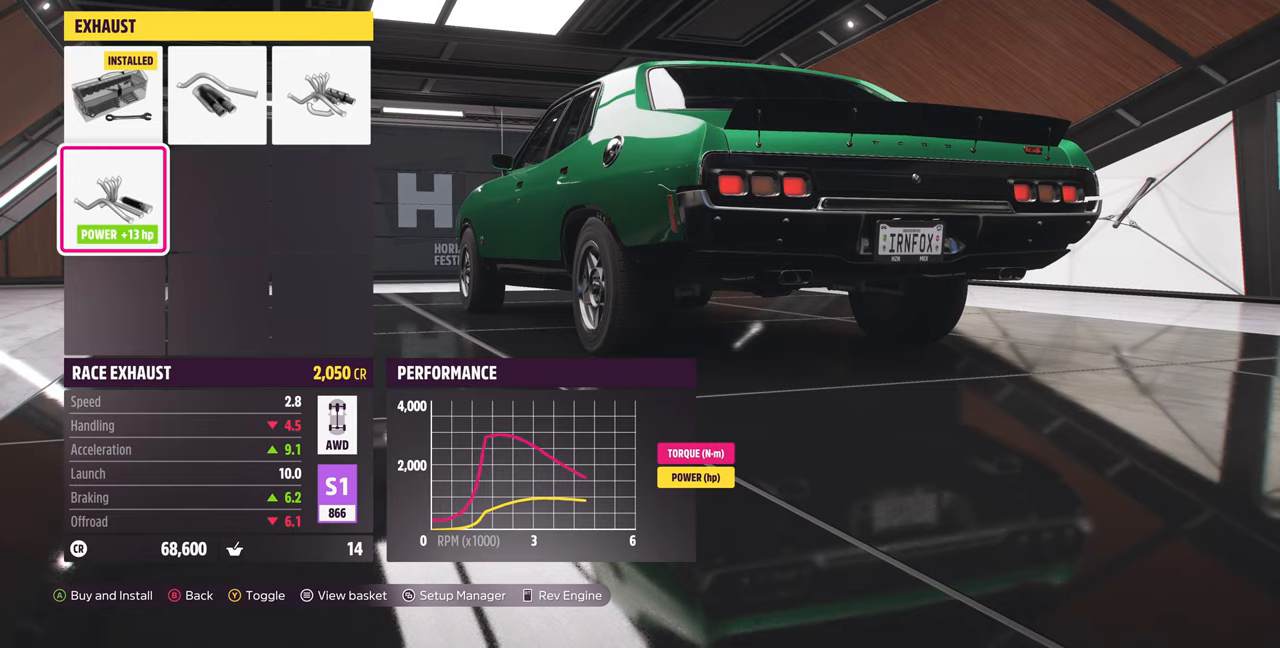
{"buttons": ["R1"], "left_stick": "center", "right_stick": "center", "events": [[400, "R1", "down"]]}
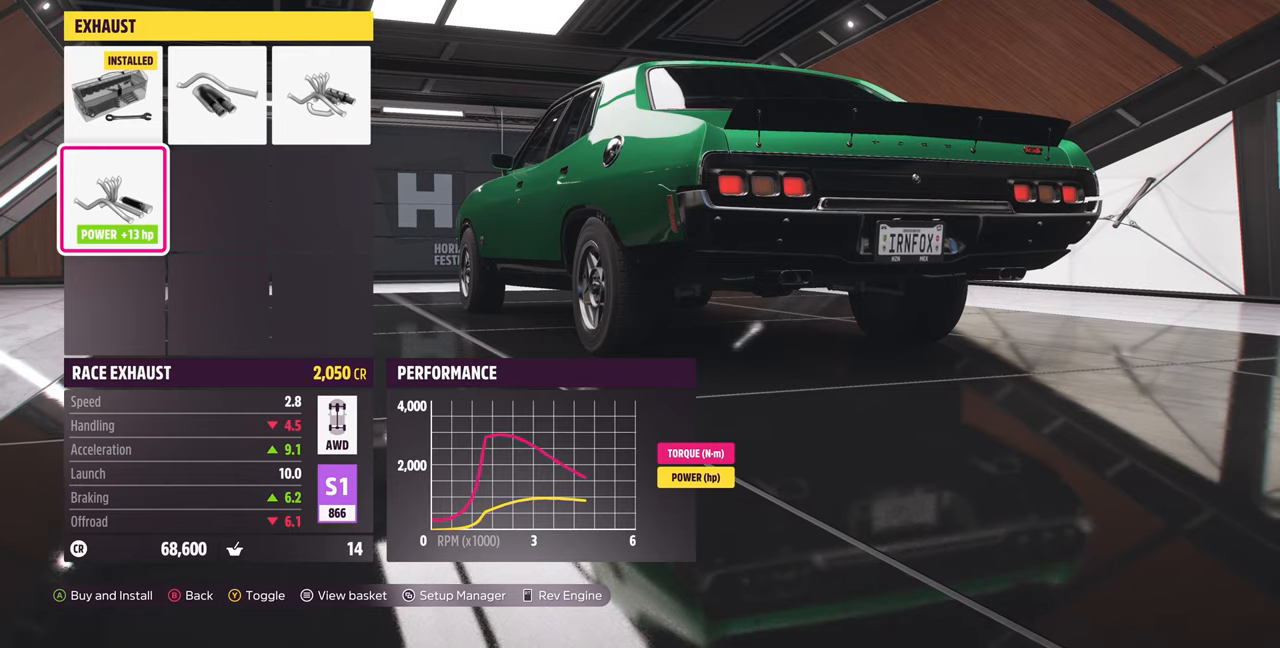
{"buttons": [], "left_stick": "center", "right_stick": "center", "events": [[267, "R1", "up"]]}
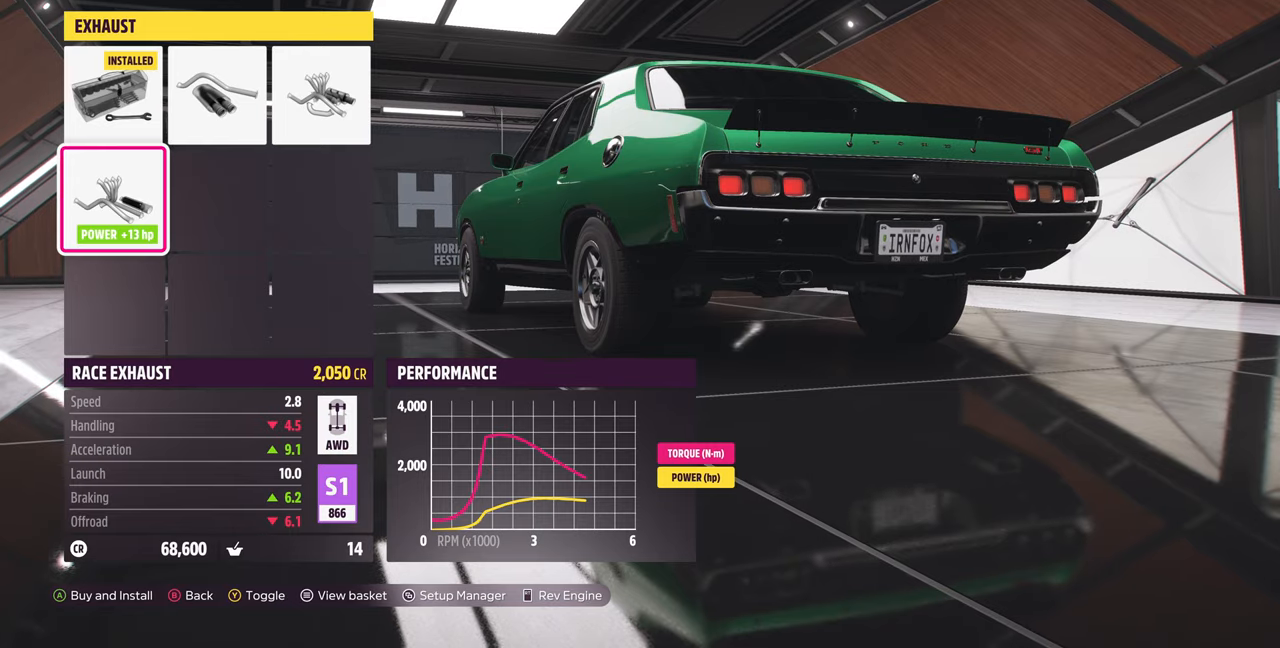
{"buttons": [], "left_stick": "center", "right_stick": "left", "events": [[200, "right_stick", "left"]]}
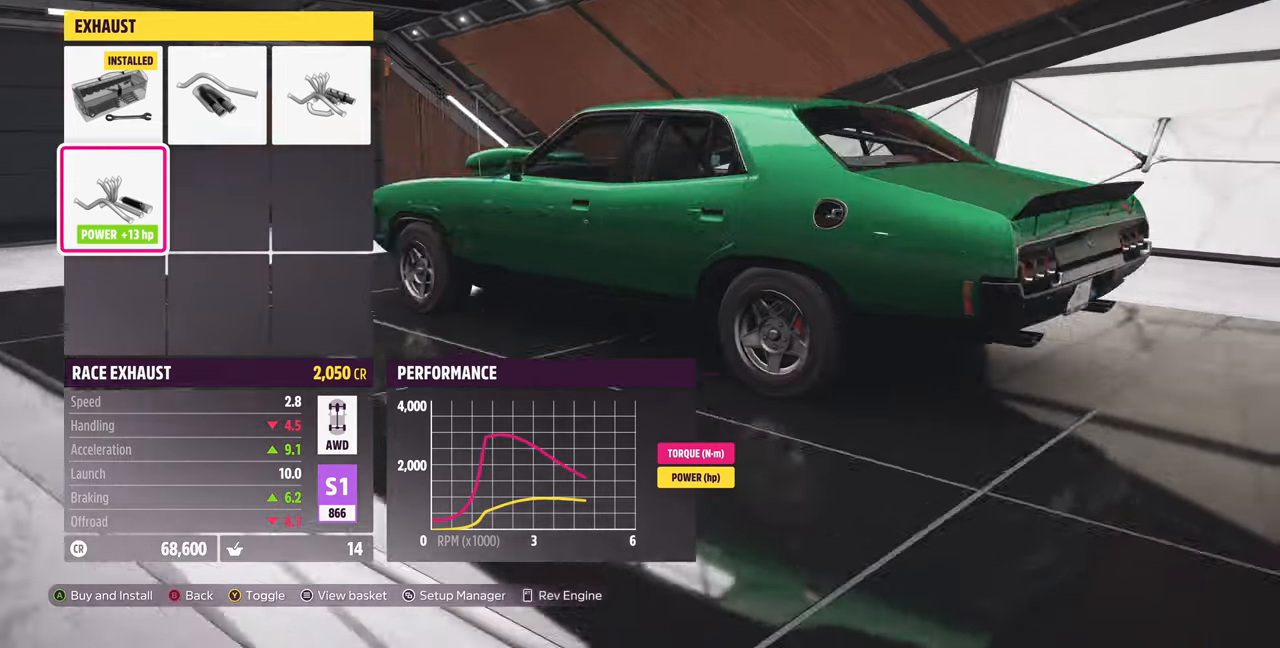
{"buttons": [], "left_stick": "center", "right_stick": "left", "events": [[100, "R1", "down"], [300, "R1", "up"]]}
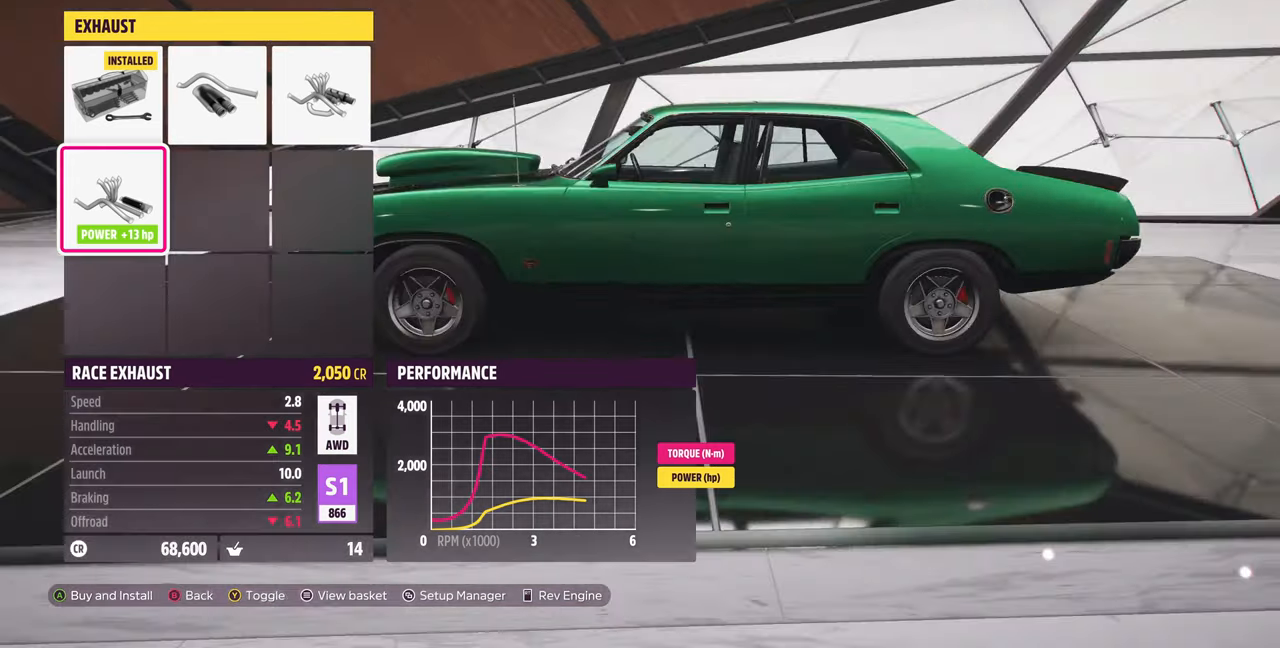
{"buttons": [], "left_stick": "center", "right_stick": "center", "events": [[100, "R1", "down"], [267, "R1", "up"], [400, "right_stick", "center"]]}
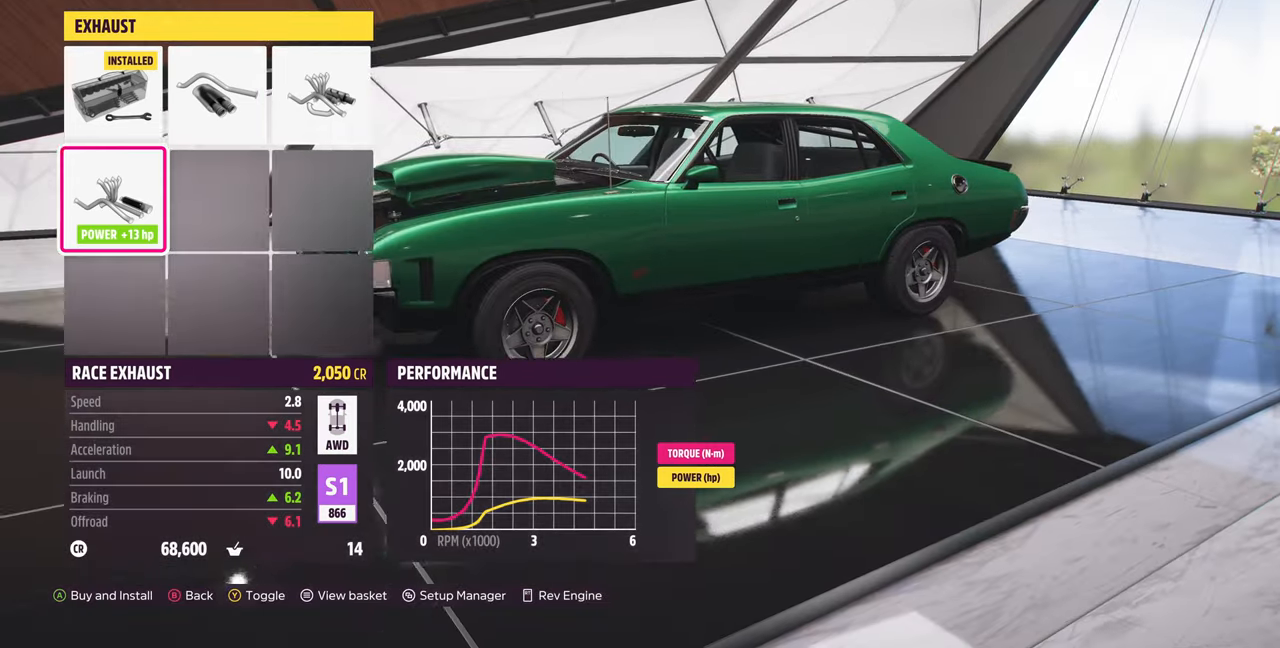
{"buttons": [], "left_stick": "center", "right_stick": "center", "events": [[34, "CROSS", "down"], [167, "CROSS", "up"]]}
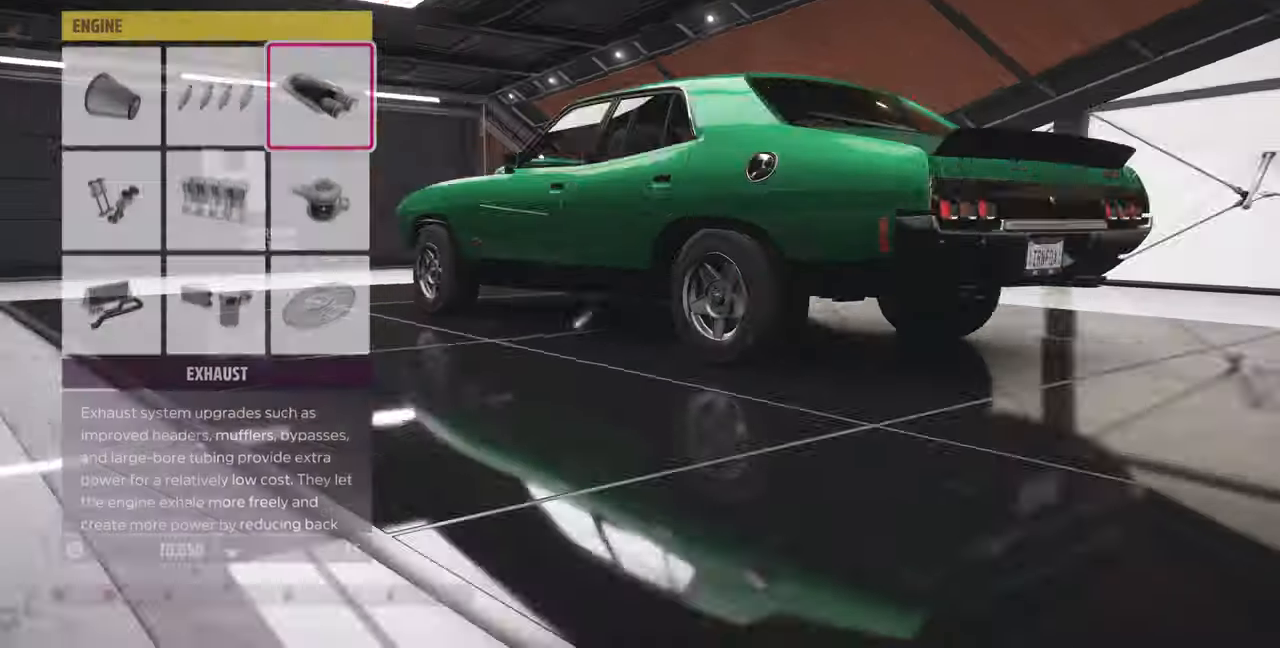
{"buttons": [], "left_stick": "center", "right_stick": "center", "events": []}
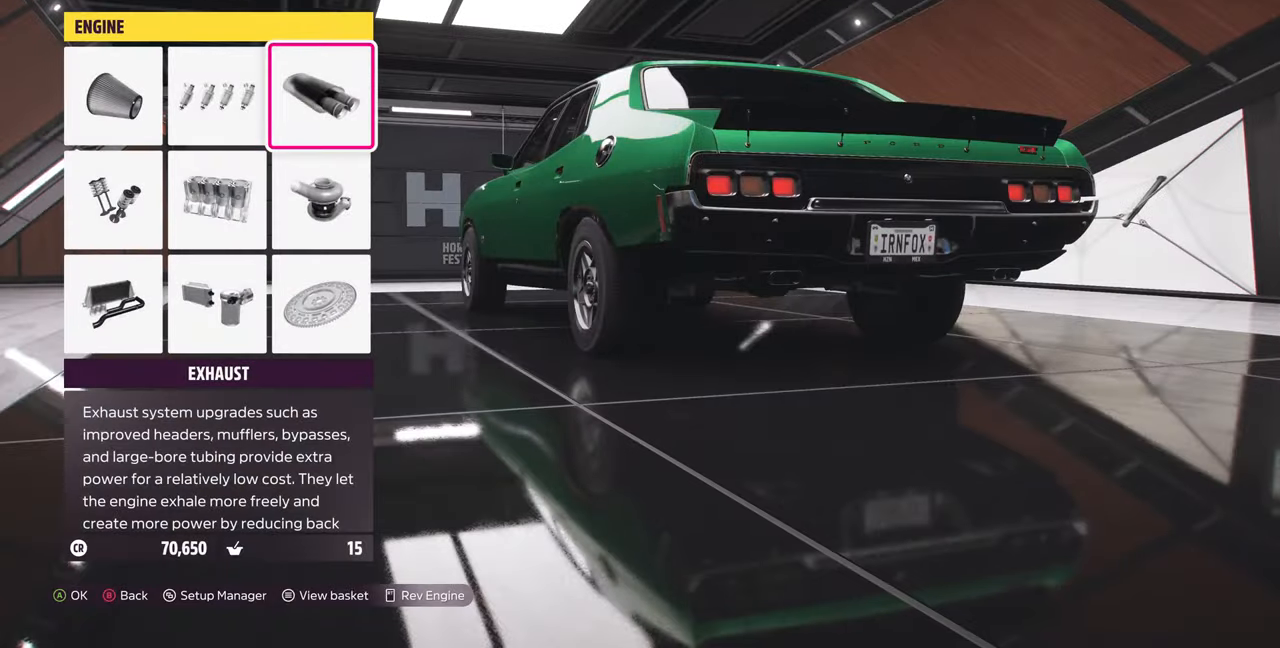
{"buttons": ["DPAD_LEFT"], "left_stick": "center", "right_stick": "center", "events": [[234, "DPAD_DOWN", "down"], [367, "DPAD_DOWN", "up"], [467, "DPAD_LEFT", "down"]]}